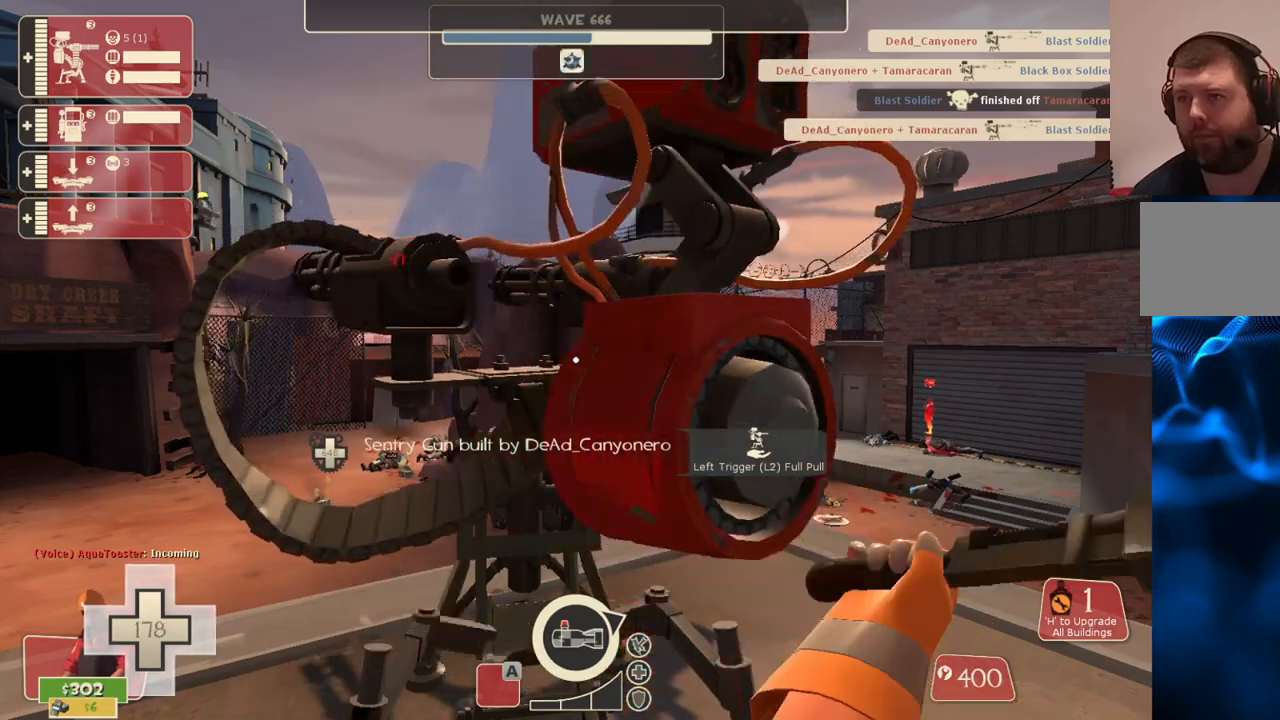
Gameplay with a controller (PlayStation layout); each line is a JSON object with the inputs held at the frame after it. "events" lists button and stick changes between this image and that frame as [ms after this image, input, new state], when the widget could be followed in between.
{"buttons": ["R2"], "left_stick": "center", "right_stick": "center", "events": []}
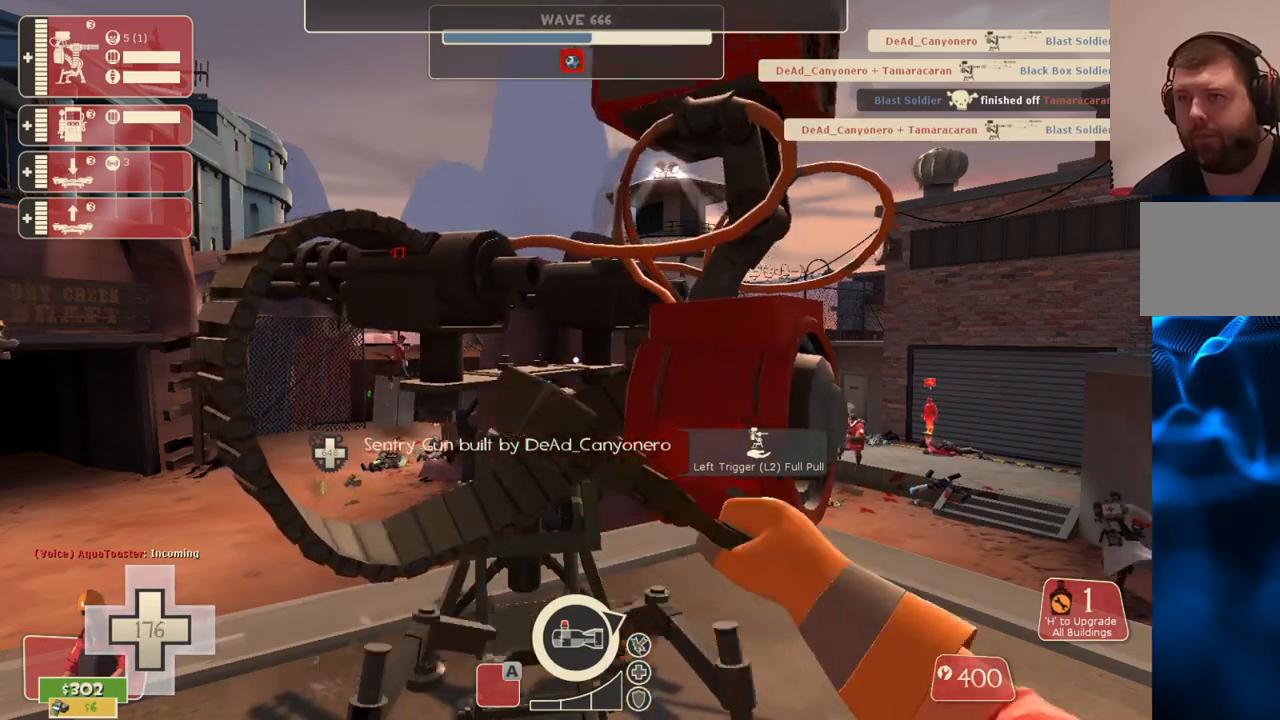
{"buttons": ["R2"], "left_stick": "center", "right_stick": "center", "events": []}
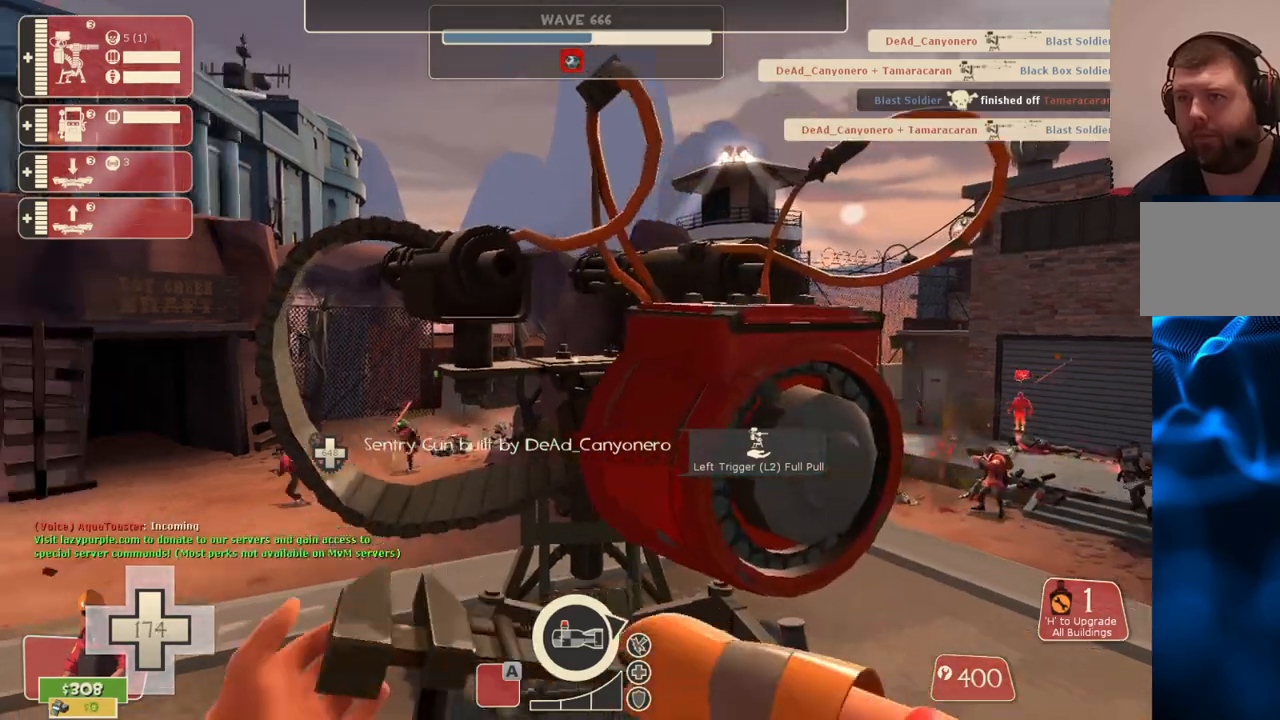
{"buttons": ["R2"], "left_stick": "center", "right_stick": "center", "events": []}
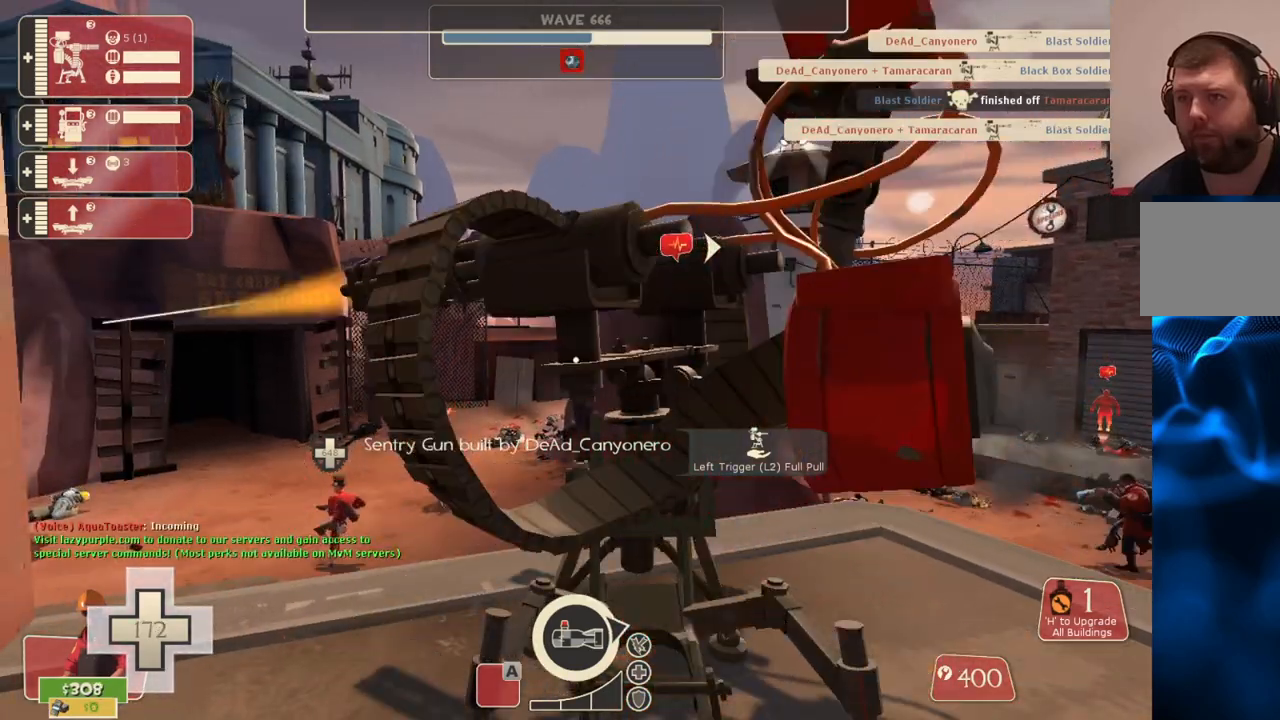
{"buttons": ["R2"], "left_stick": "center", "right_stick": "center", "events": []}
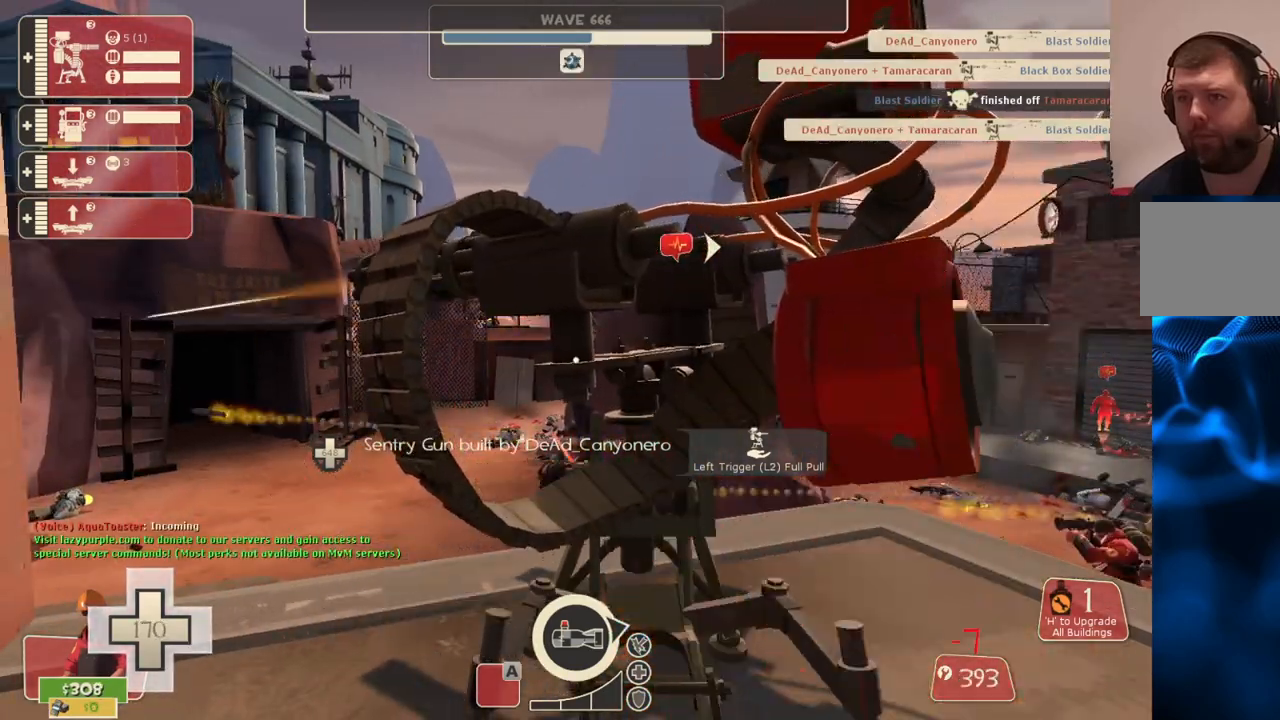
{"buttons": ["R2"], "left_stick": "center", "right_stick": "center", "events": [[133, "L3", "down"], [133, "right_stick", "up-left"], [217, "L3", "up"], [250, "right_stick", "center"]]}
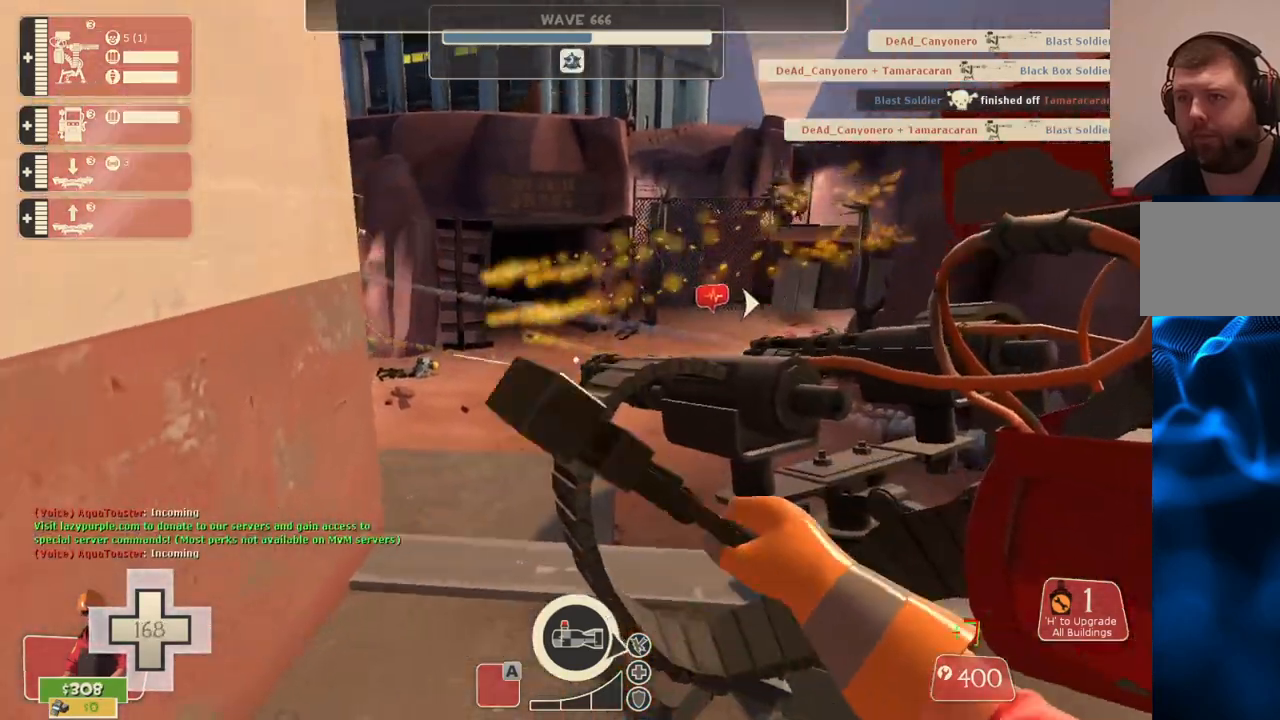
{"buttons": ["R2"], "left_stick": "center", "right_stick": "center", "events": []}
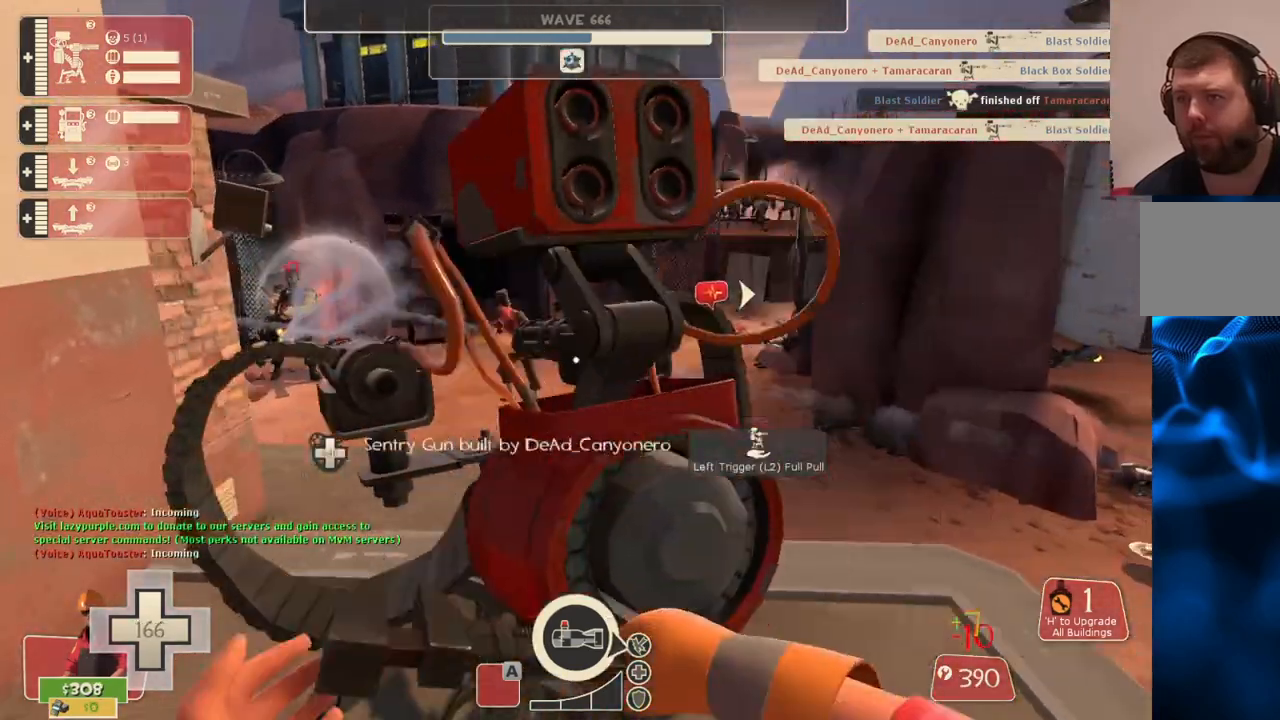
{"buttons": ["R2"], "left_stick": "center", "right_stick": "center", "events": []}
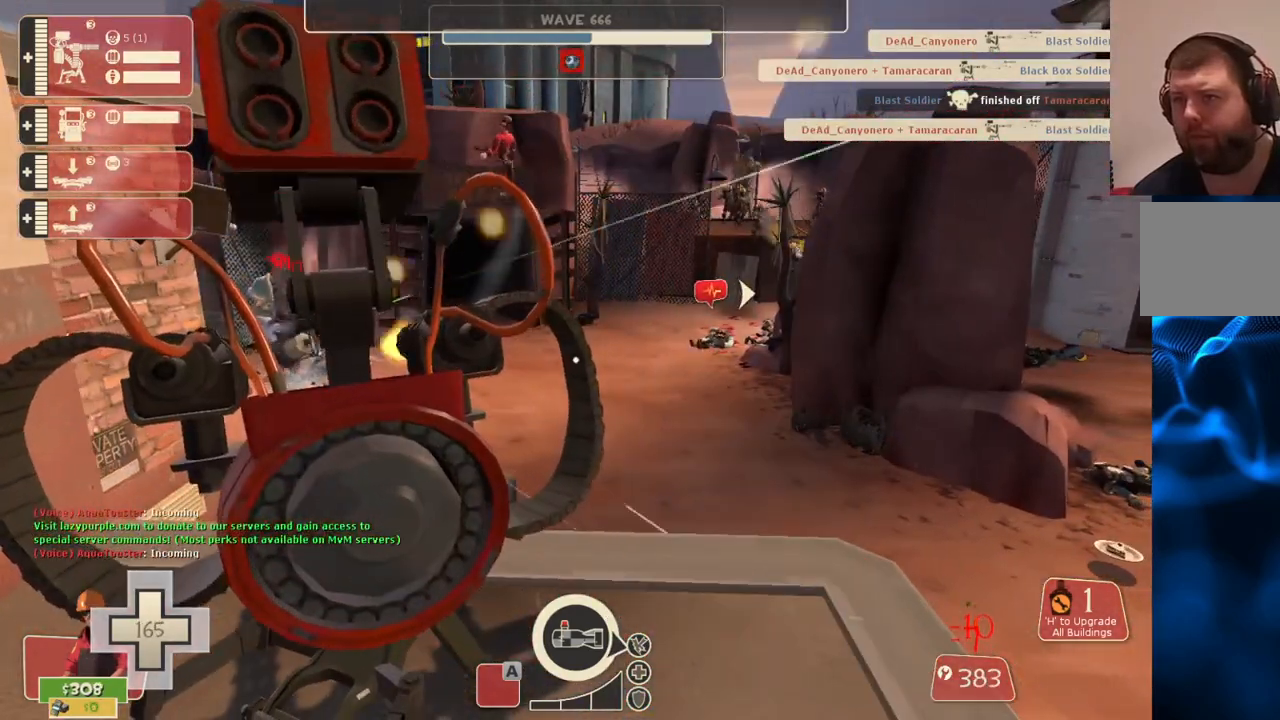
{"buttons": ["R2"], "left_stick": "center", "right_stick": "center", "events": []}
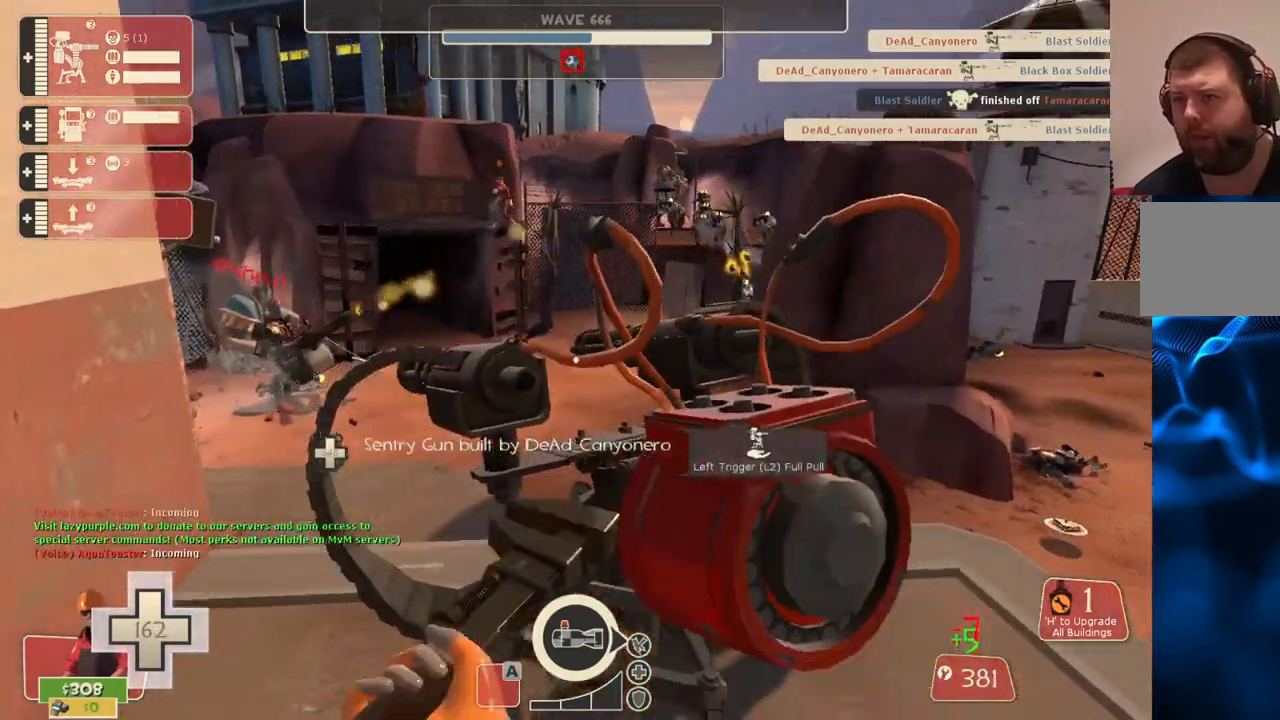
{"buttons": ["R2"], "left_stick": "center", "right_stick": "center", "events": []}
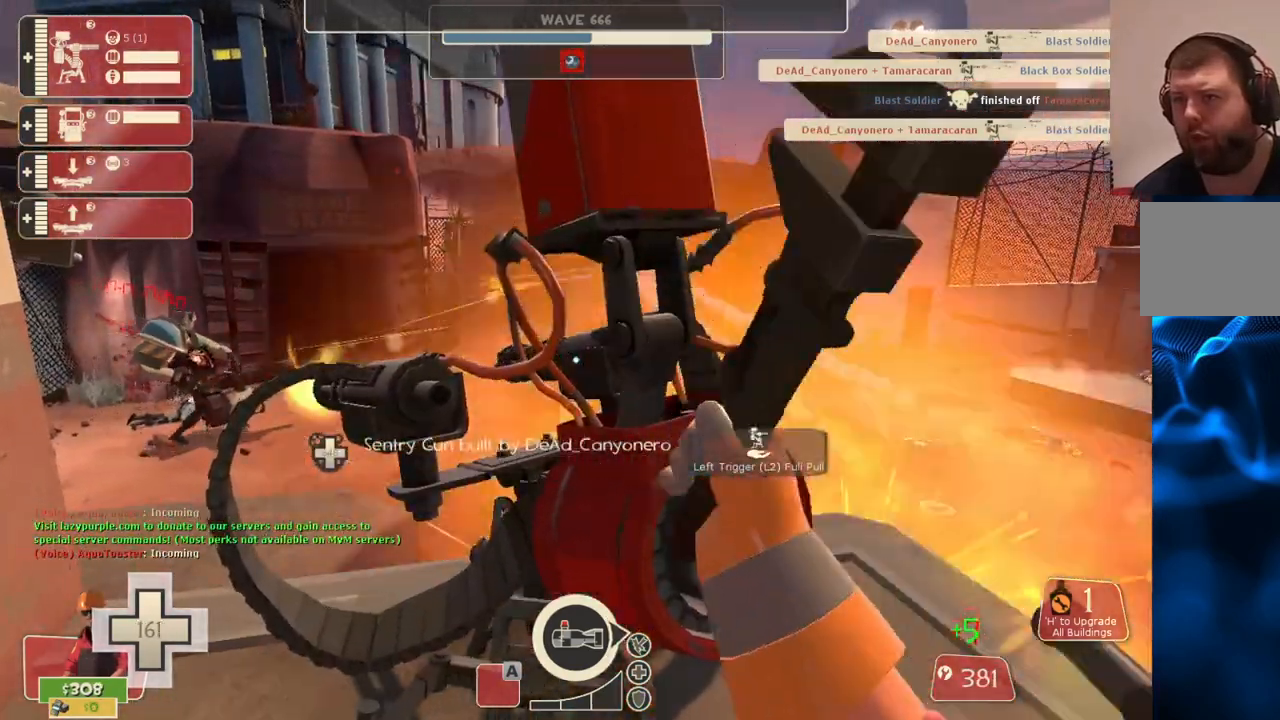
{"buttons": ["R2", "L3"], "left_stick": "center", "right_stick": "center", "events": [[500, "L3", "down"]]}
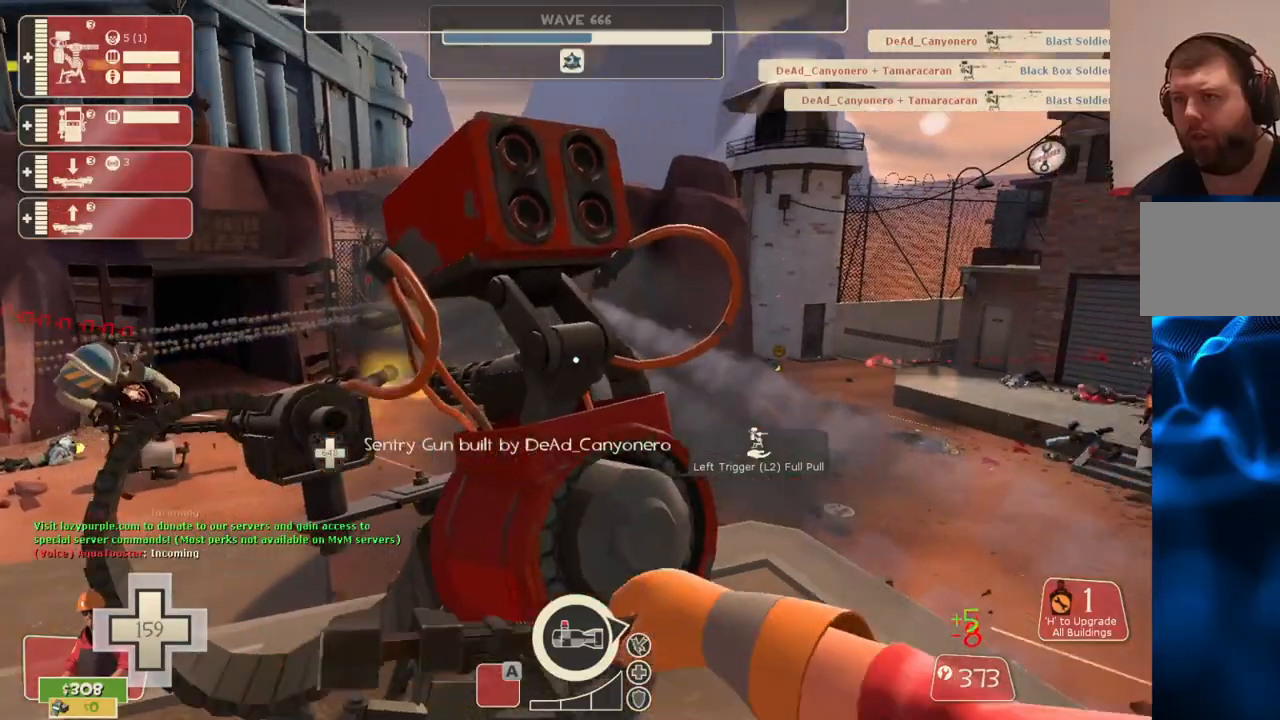
{"buttons": ["R2"], "left_stick": "up-left", "right_stick": "center", "events": [[100, "L3", "up"], [483, "left_stick", "up-left"]]}
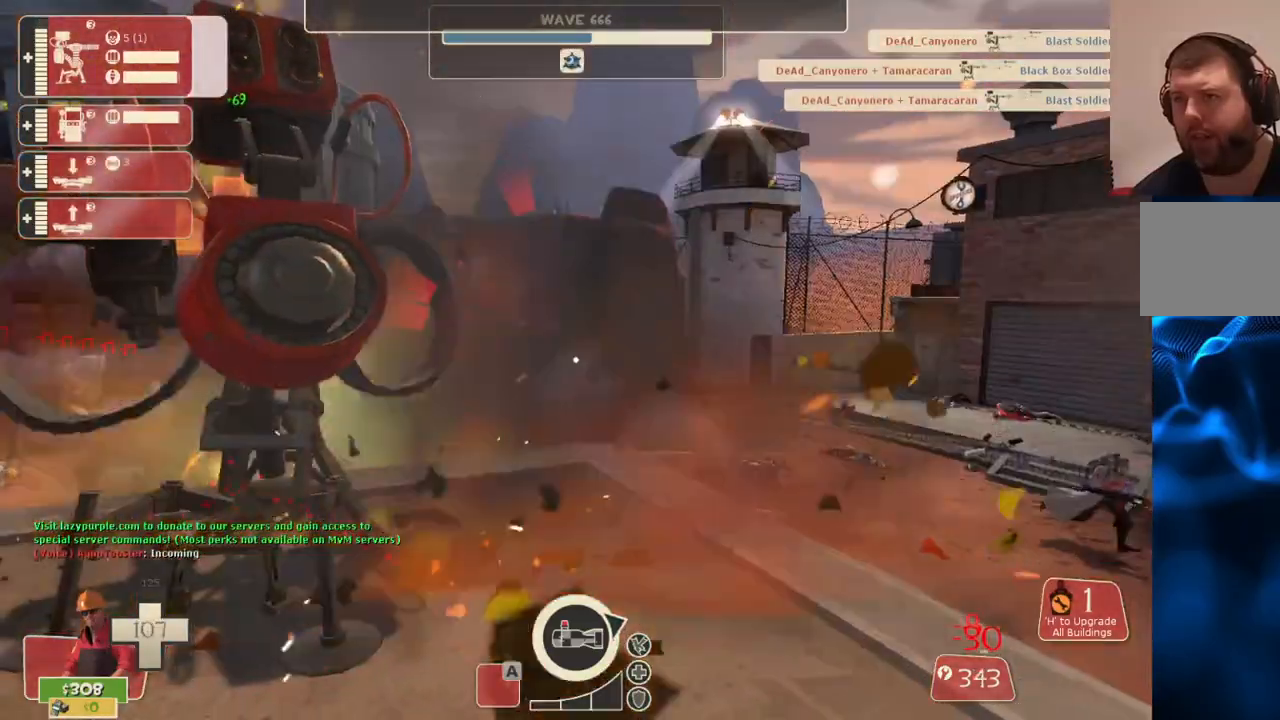
{"buttons": ["R2"], "left_stick": "center", "right_stick": "center", "events": [[367, "left_stick", "center"]]}
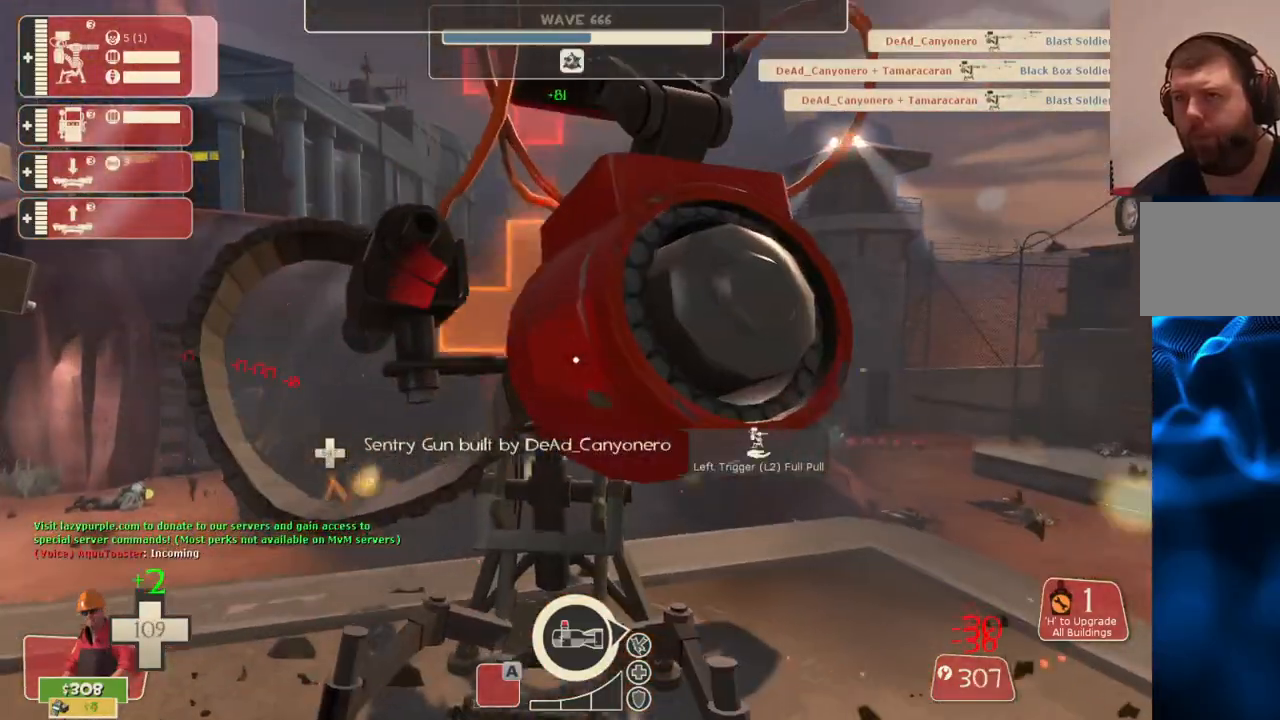
{"buttons": ["R2"], "left_stick": "center", "right_stick": "center", "events": []}
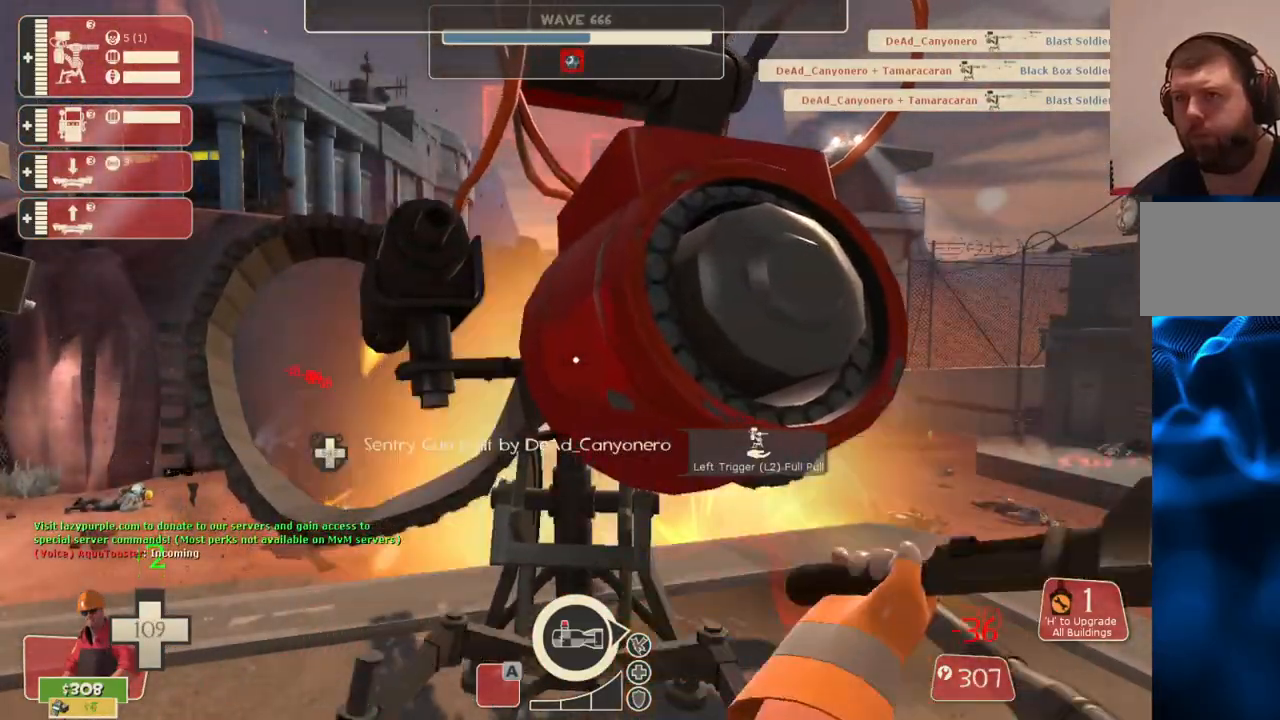
{"buttons": ["R2"], "left_stick": "center", "right_stick": "center", "events": []}
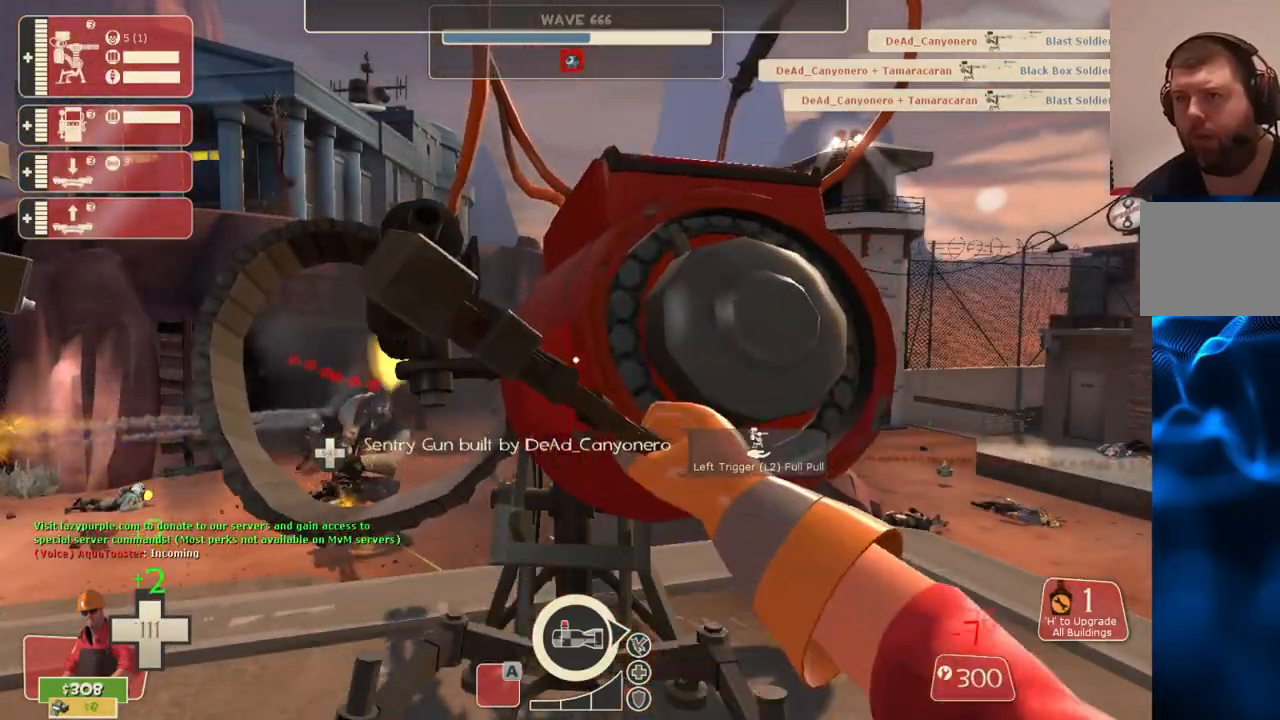
{"buttons": ["R2"], "left_stick": "center", "right_stick": "center", "events": []}
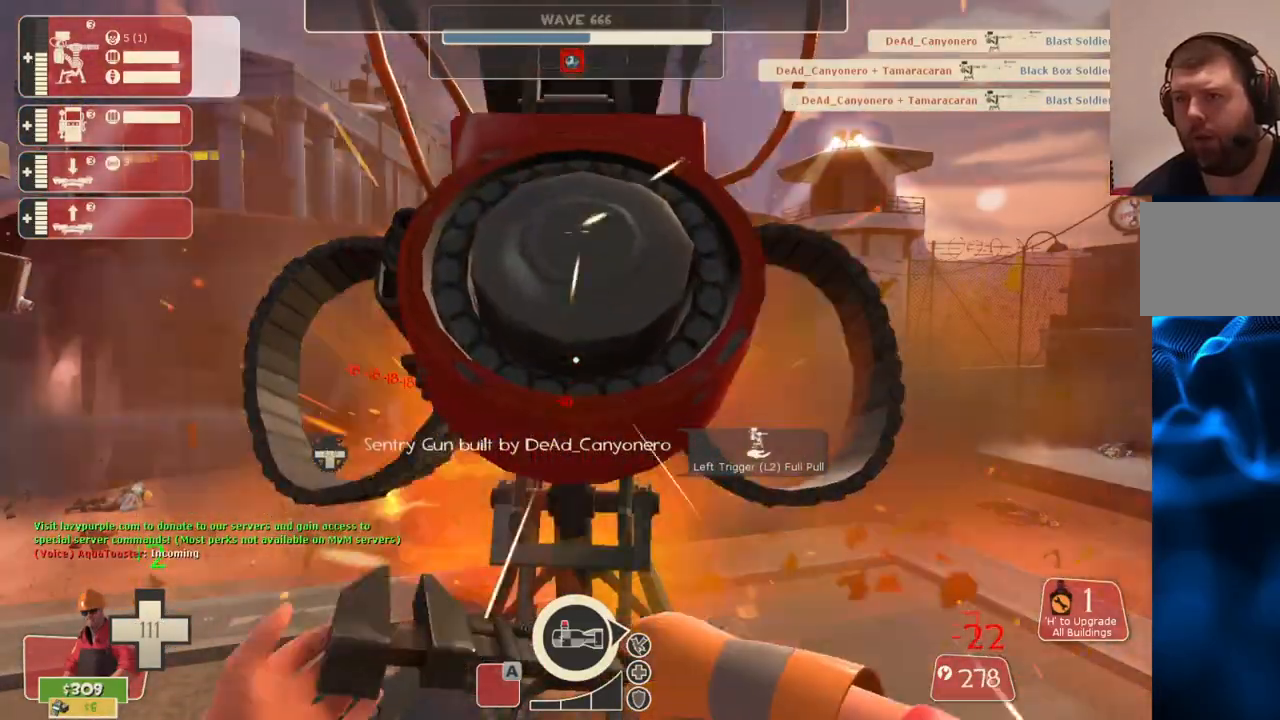
{"buttons": ["R2"], "left_stick": "center", "right_stick": "center", "events": []}
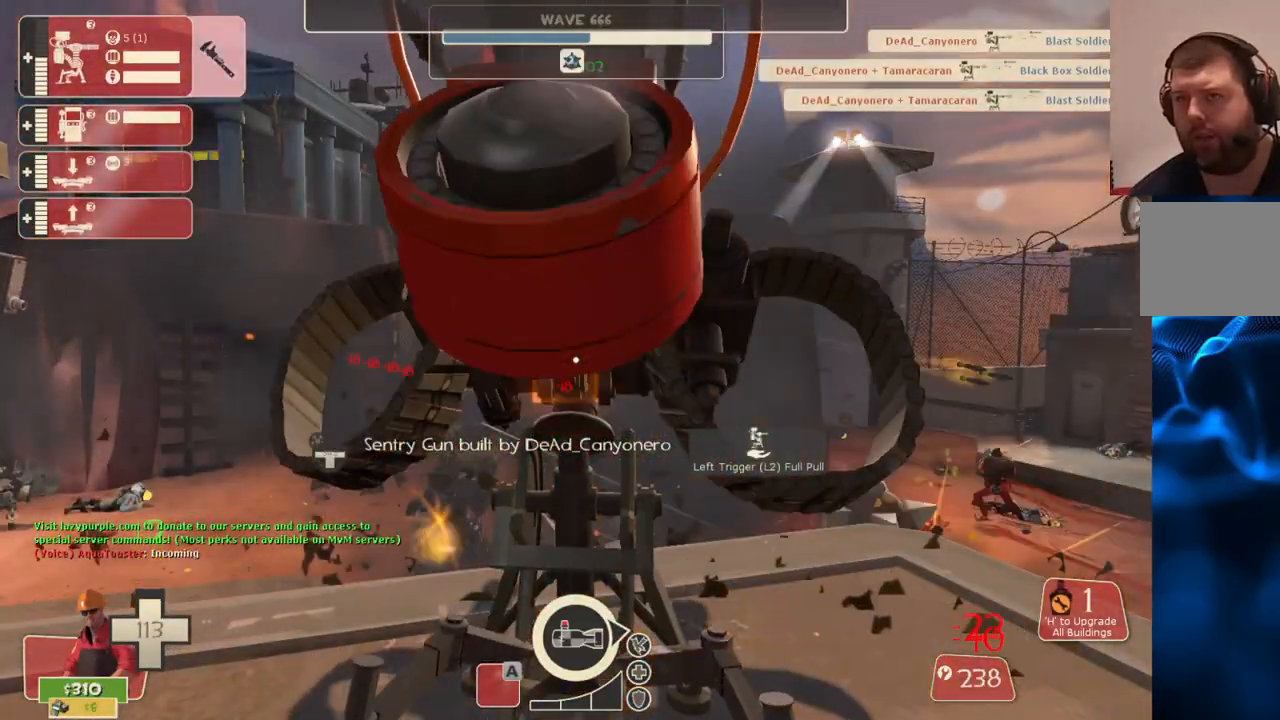
{"buttons": ["R2", "TOUCHPAD"], "left_stick": "center", "right_stick": "center", "events": [[450, "TOUCHPAD", "down"]]}
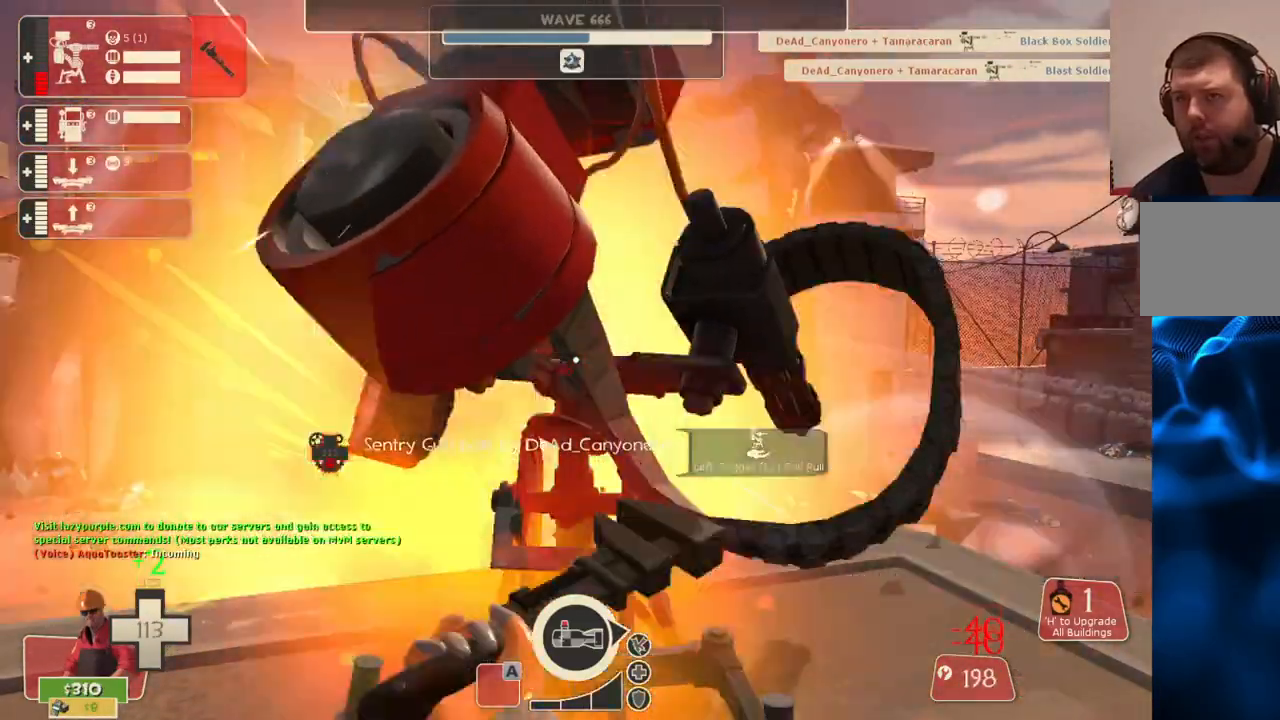
{"buttons": ["R2"], "left_stick": "center", "right_stick": "center", "events": [[50, "TOUCHPAD", "up"]]}
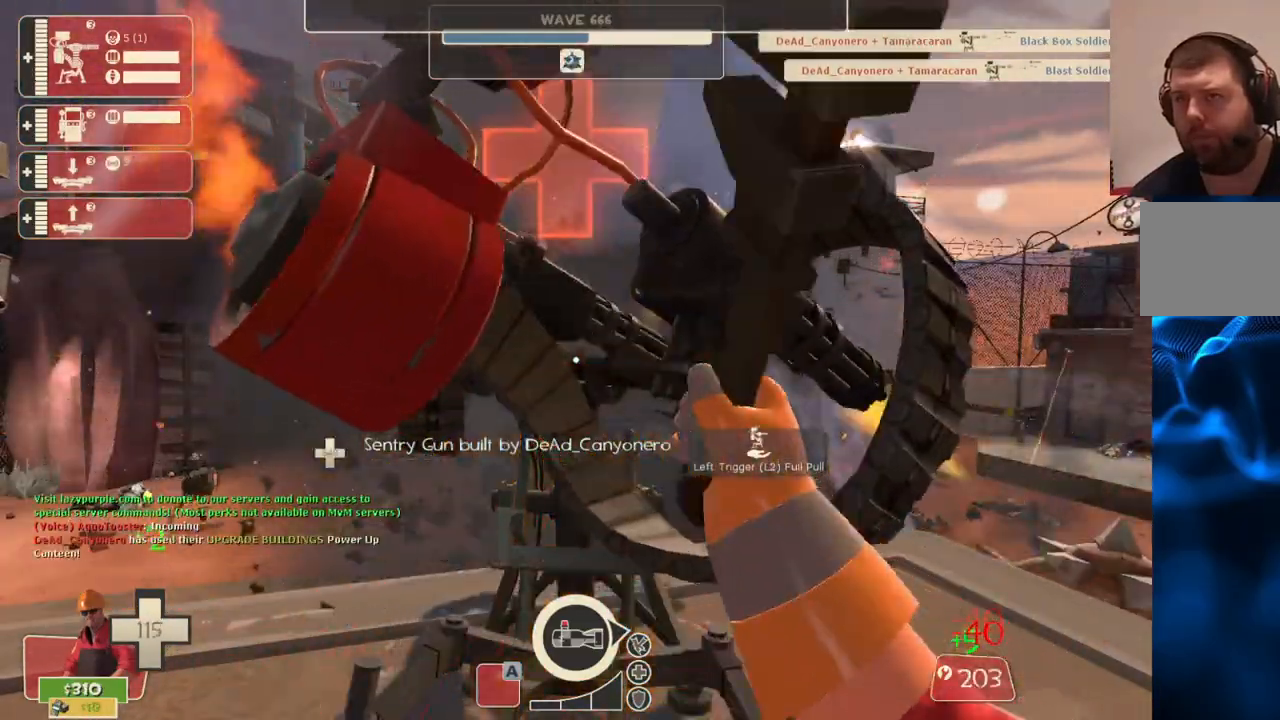
{"buttons": ["R2"], "left_stick": "center", "right_stick": "center", "events": []}
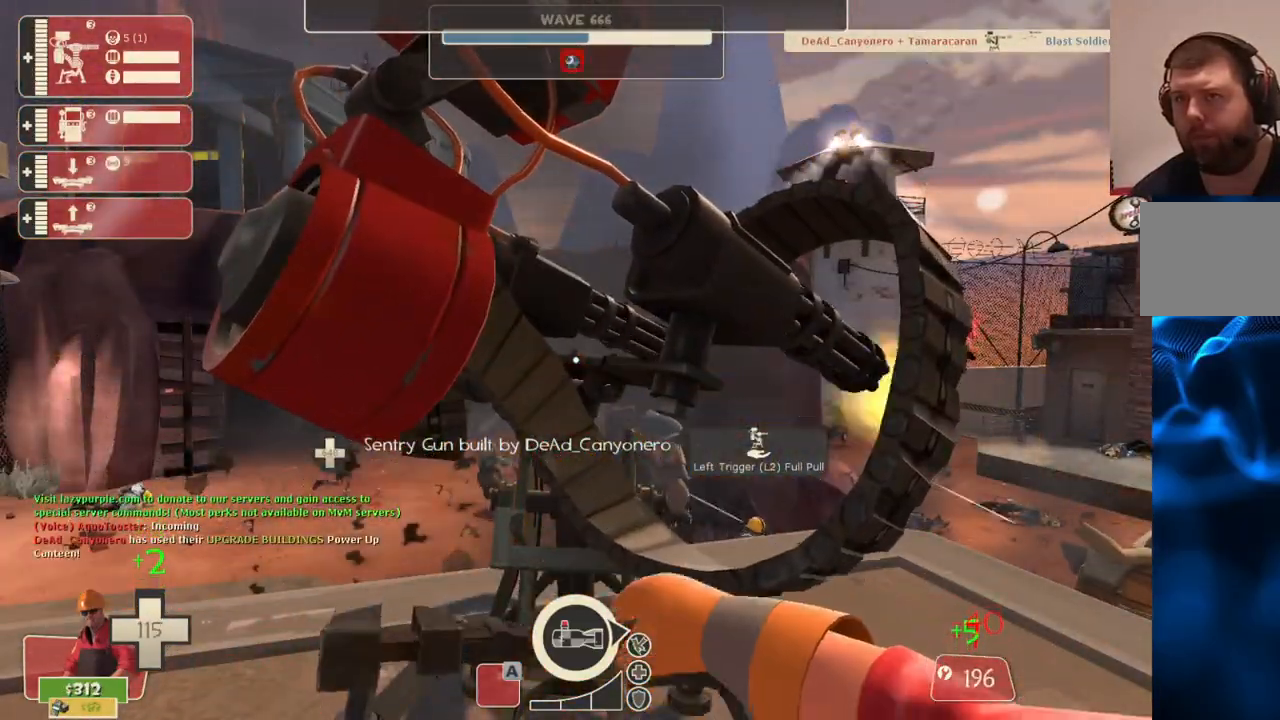
{"buttons": ["R2"], "left_stick": "center", "right_stick": "center", "events": []}
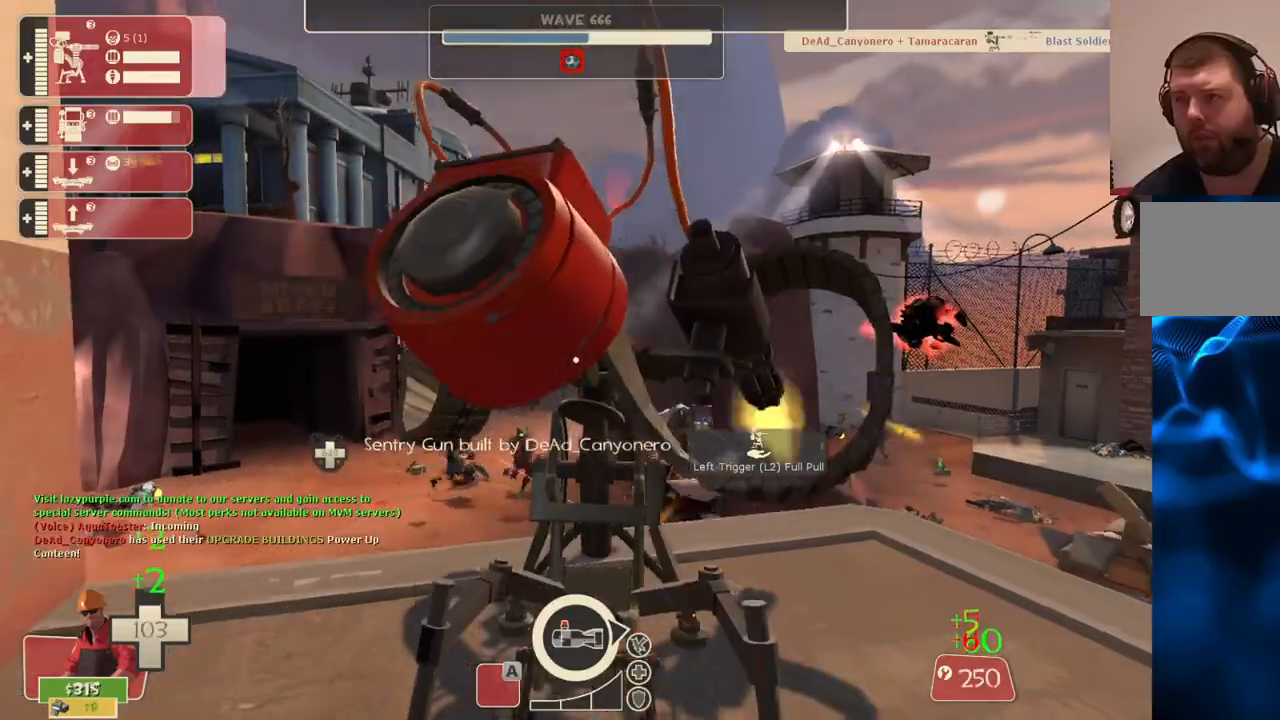
{"buttons": ["R2"], "left_stick": "center", "right_stick": "center", "events": []}
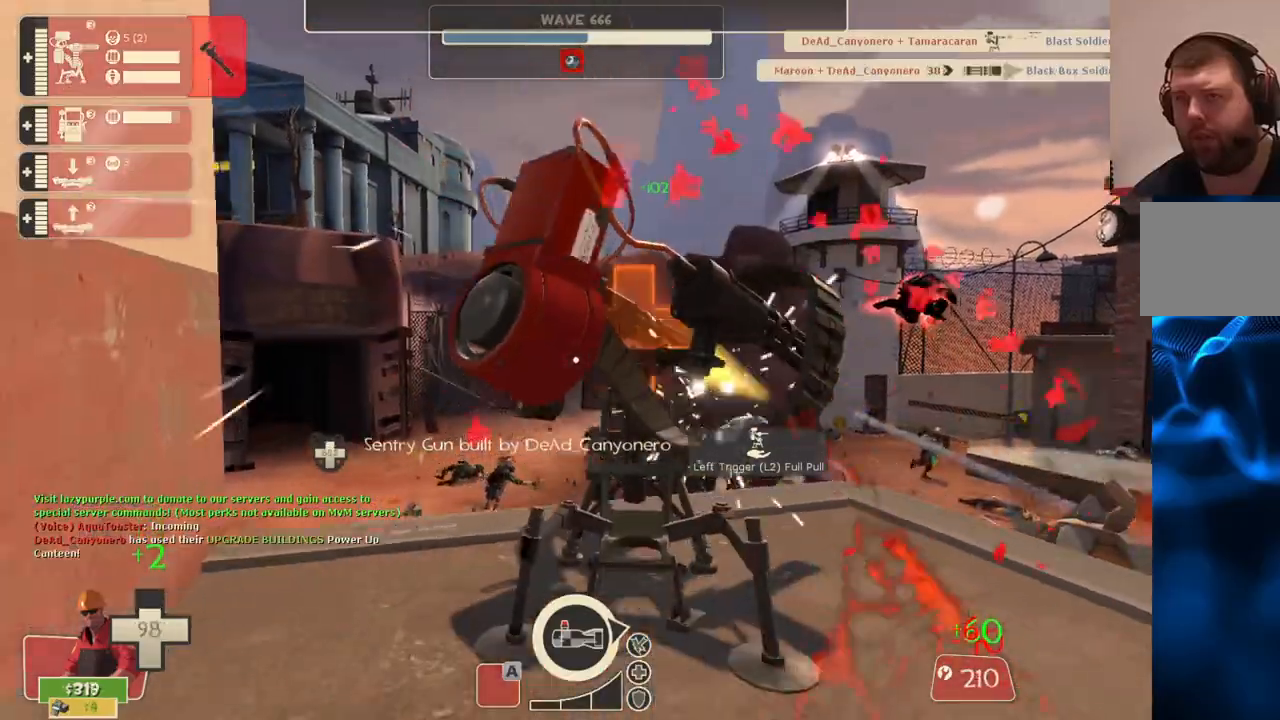
{"buttons": ["R2"], "left_stick": "up", "right_stick": "center", "events": [[350, "left_stick", "up"]]}
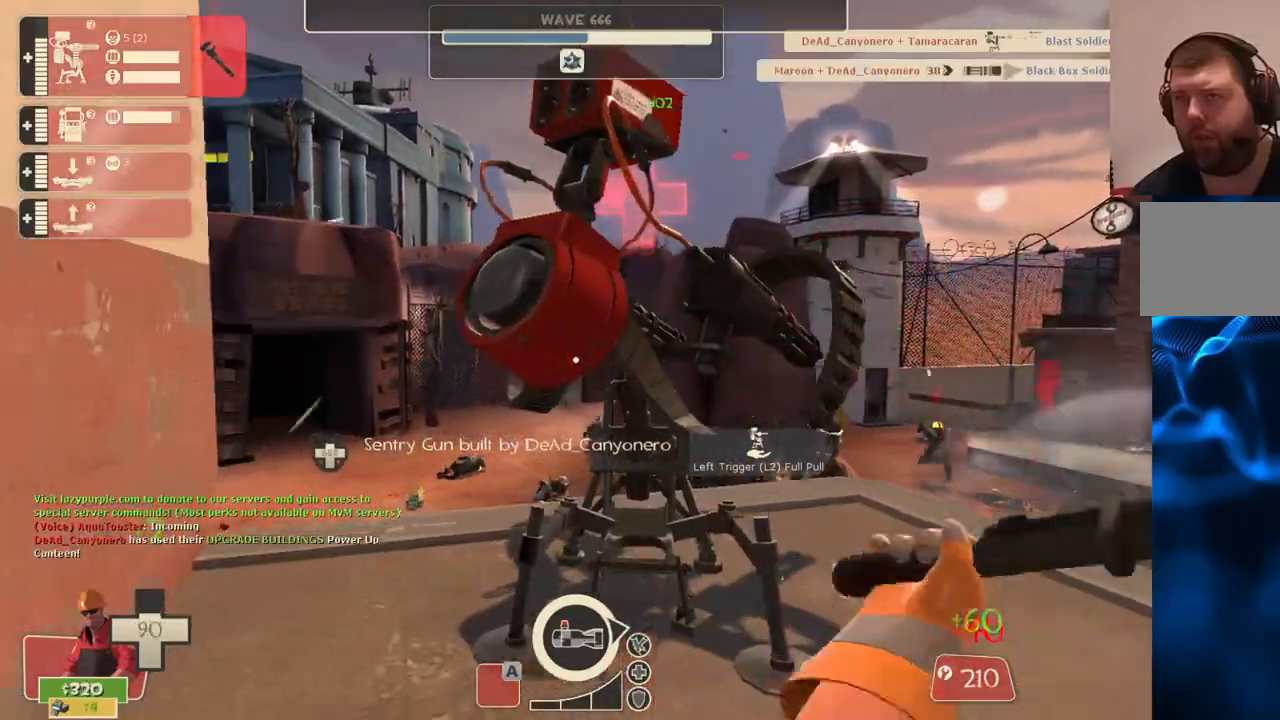
{"buttons": ["R2"], "left_stick": "center", "right_stick": "center", "events": [[217, "left_stick", "center"]]}
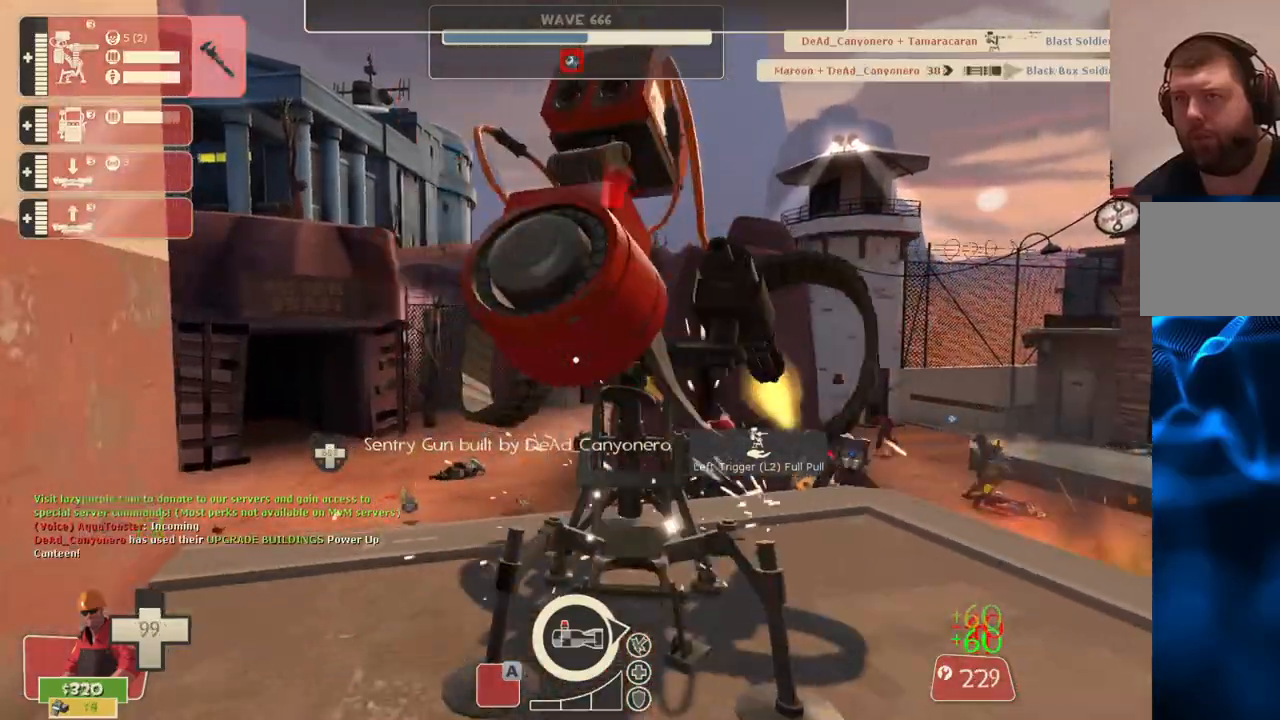
{"buttons": ["R2"], "left_stick": "up", "right_stick": "center", "events": [[433, "left_stick", "up"]]}
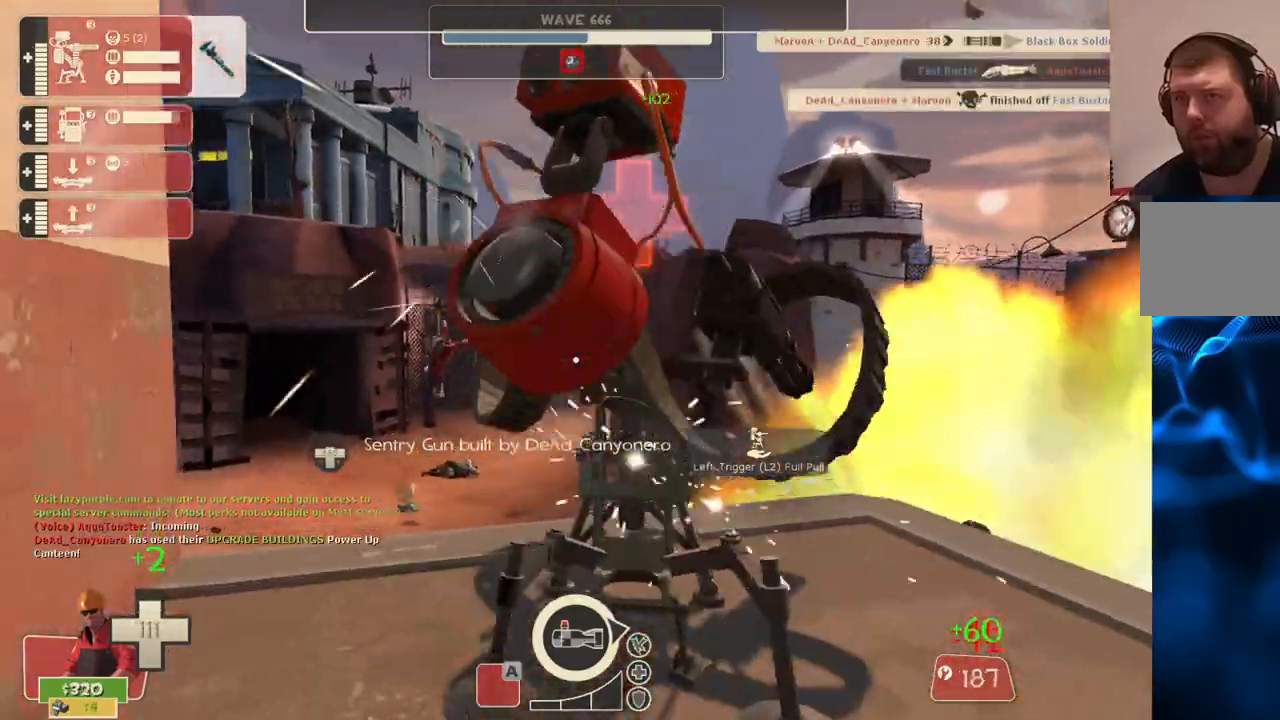
{"buttons": ["R2"], "left_stick": "up", "right_stick": "center", "events": [[150, "left_stick", "center"], [333, "left_stick", "up"]]}
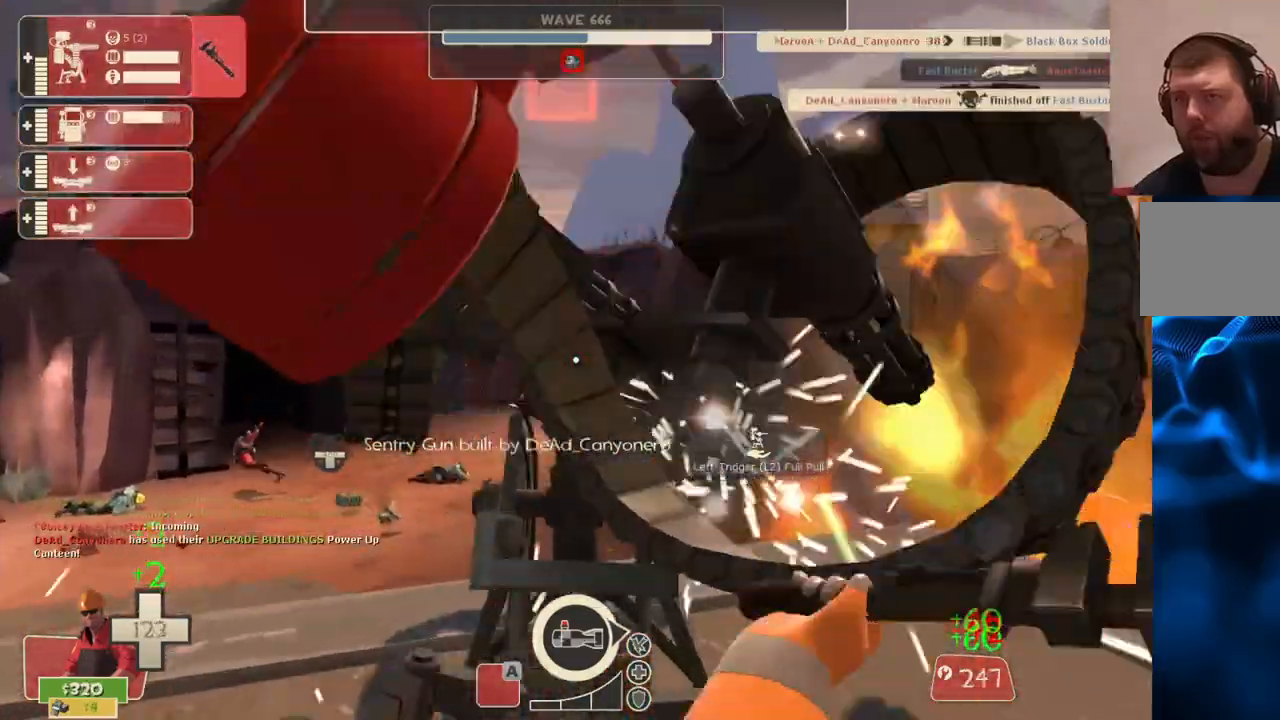
{"buttons": ["R2"], "left_stick": "up", "right_stick": "center", "events": []}
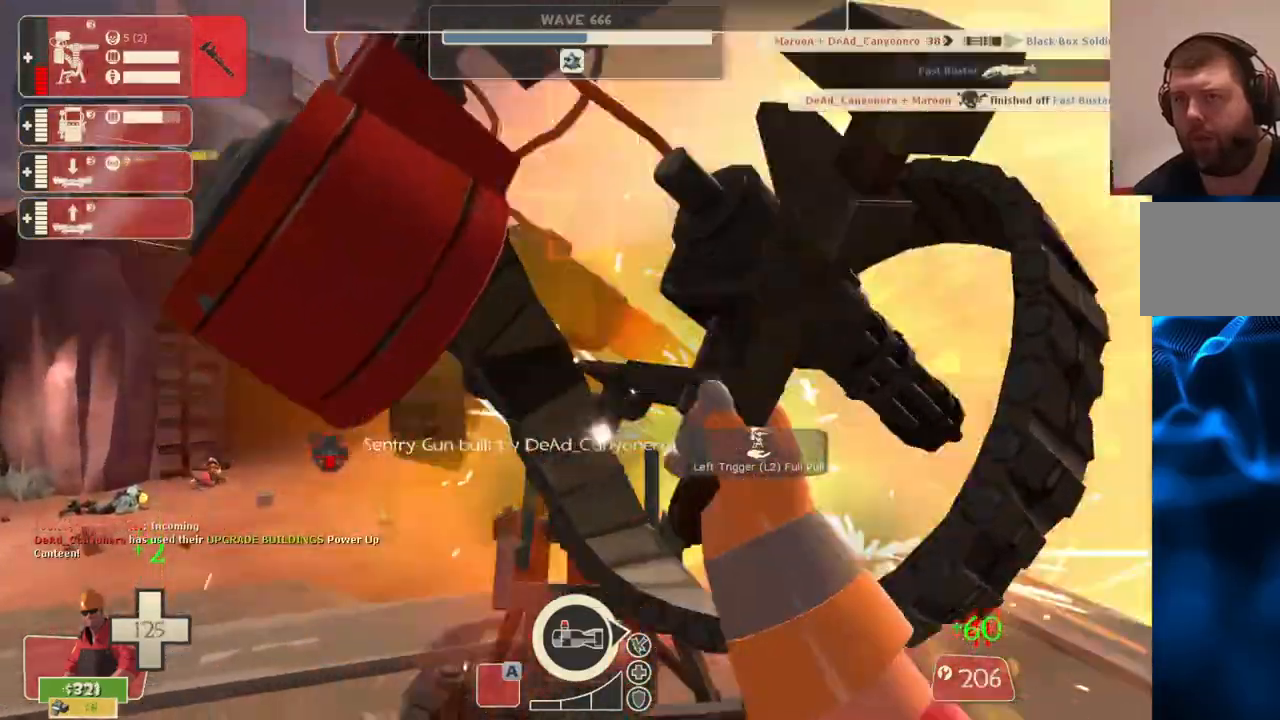
{"buttons": ["R2", "TOUCHPAD"], "left_stick": "center", "right_stick": "center", "events": [[217, "left_stick", "center"], [400, "TOUCHPAD", "down"]]}
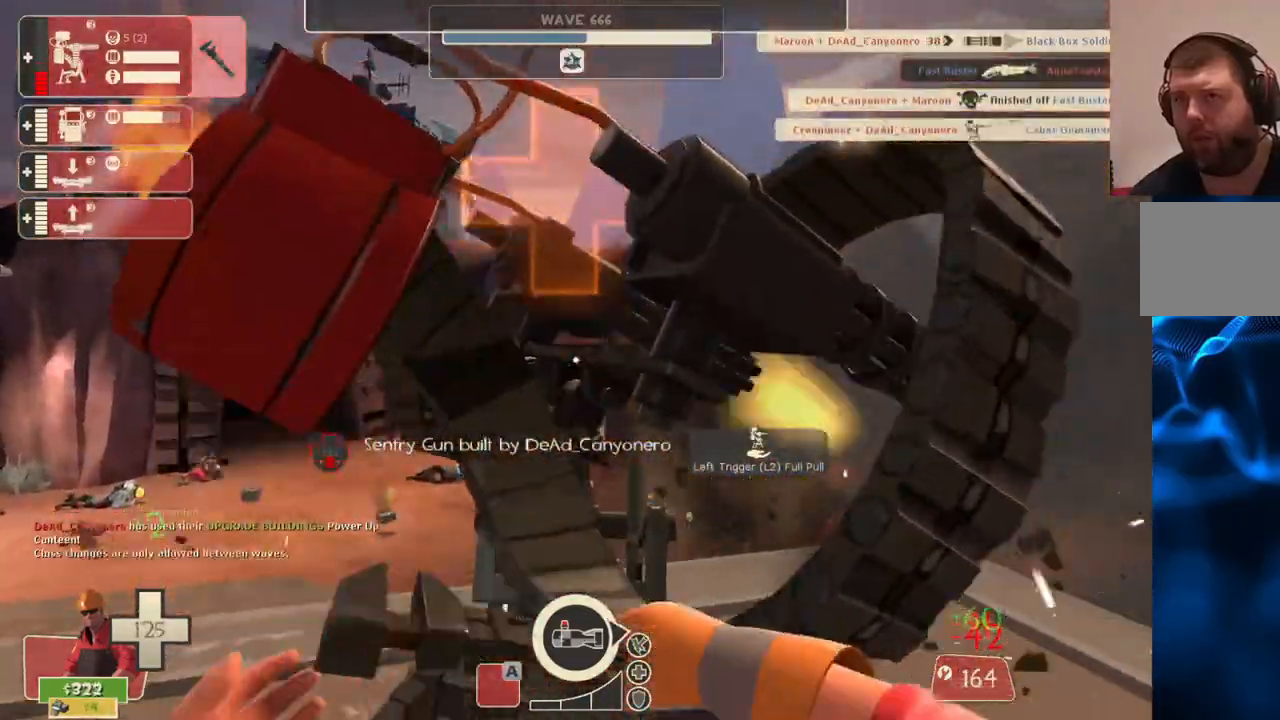
{"buttons": ["R2"], "left_stick": "center", "right_stick": "center", "events": [[50, "TOUCHPAD", "up"], [367, "TOUCHPAD", "down"], [467, "TOUCHPAD", "up"]]}
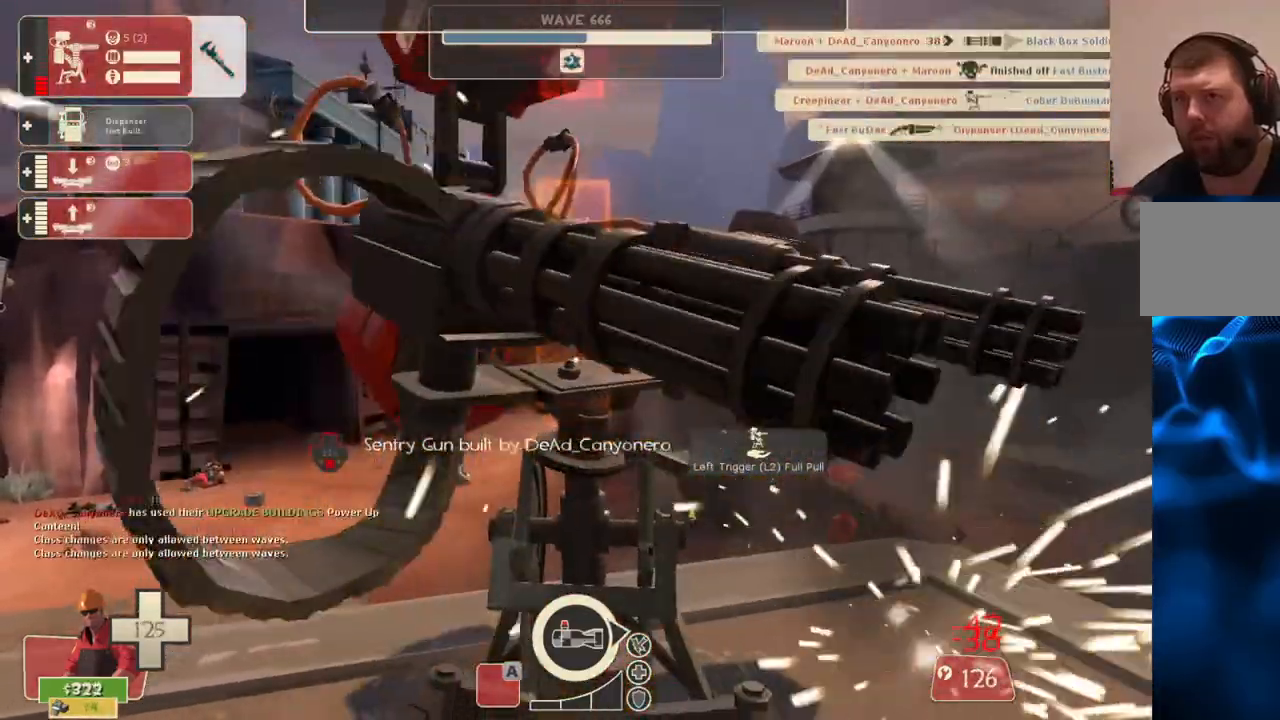
{"buttons": ["R2"], "left_stick": "center", "right_stick": "center", "events": [[217, "TOUCHPAD", "down"], [300, "TOUCHPAD", "up"]]}
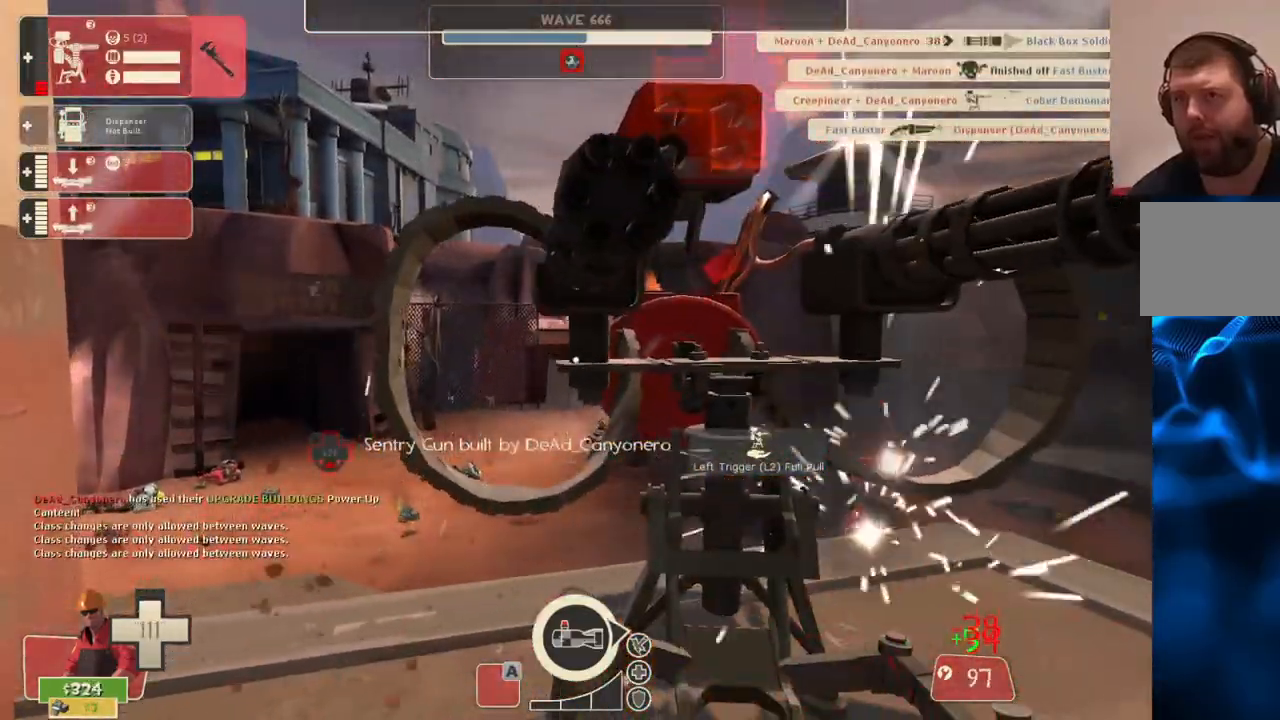
{"buttons": ["R2"], "left_stick": "center", "right_stick": "center", "events": [[67, "TOUCHPAD", "down"], [183, "TOUCHPAD", "up"], [283, "TOUCHPAD", "down"], [383, "TOUCHPAD", "up"]]}